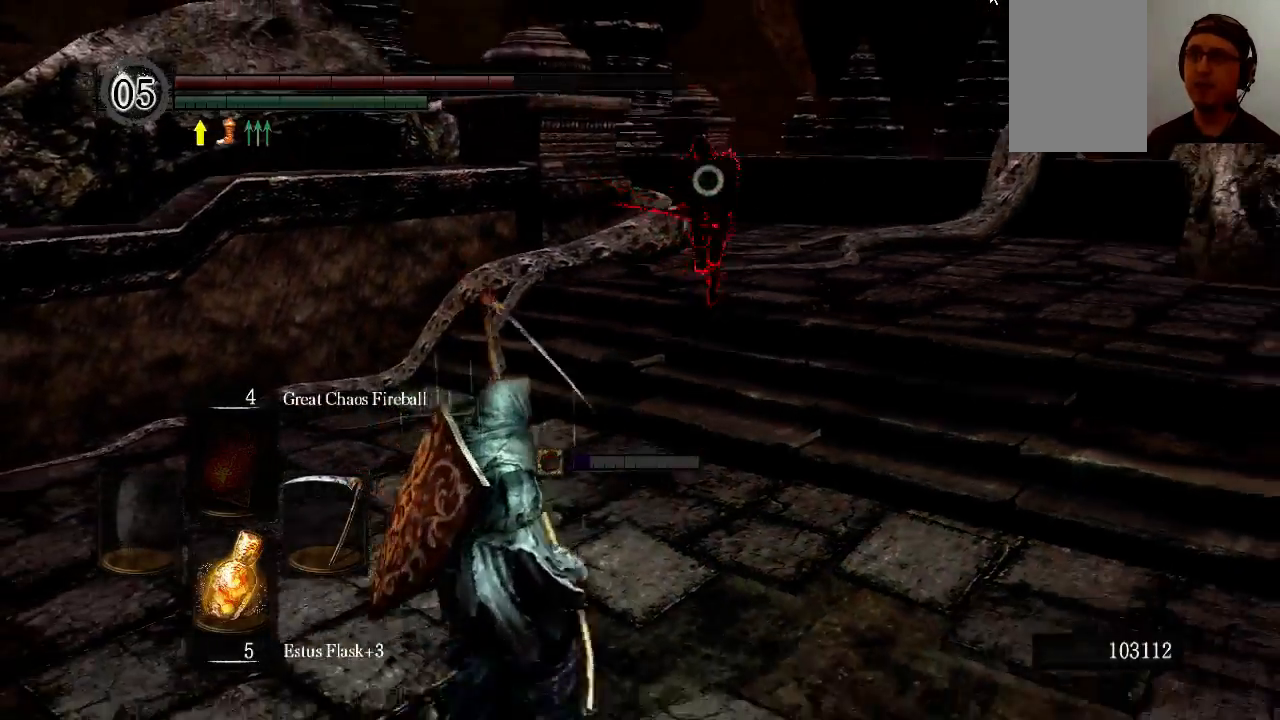
Gameplay with a controller (Xbox layout); each line is a JSON object with the inputs held at the frame after it. "events" lists button and stick changes between this image and that frame as [ms after this image, input, new state], when the widget could be followed in between. Not read: L3 R3.
{"buttons": [], "left_stick": "center", "right_stick": "center", "events": [[33, "R2", "down"], [167, "R2", "up"]]}
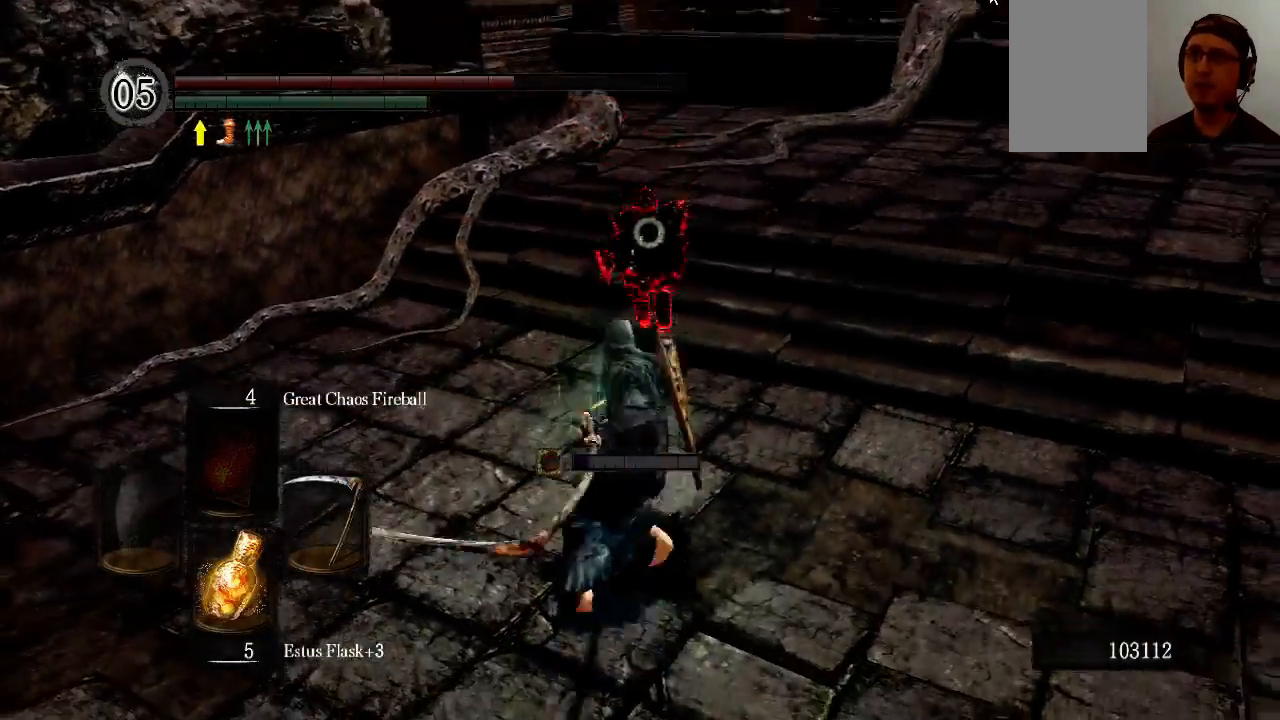
{"buttons": [], "left_stick": "center", "right_stick": "center", "events": []}
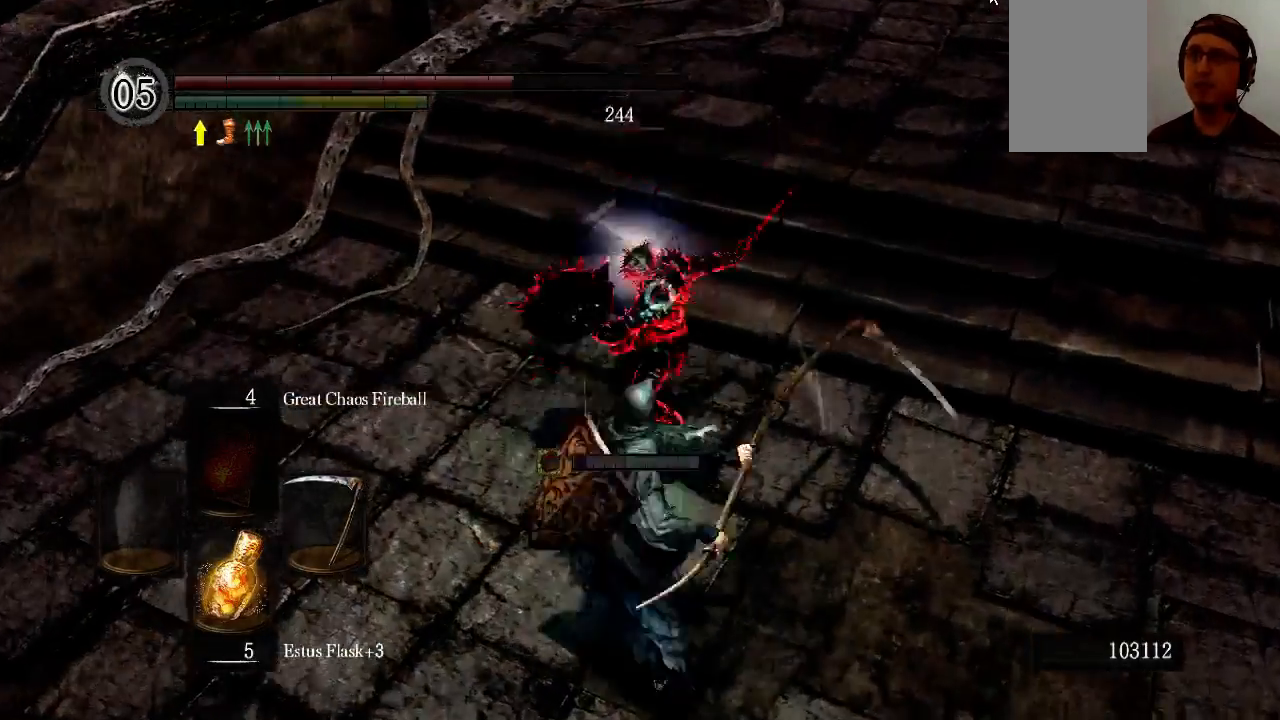
{"buttons": [], "left_stick": "down", "right_stick": "center", "events": [[33, "left_stick", "down"], [67, "B", "down"], [300, "B", "up"], [367, "B", "down"], [500, "B", "up"]]}
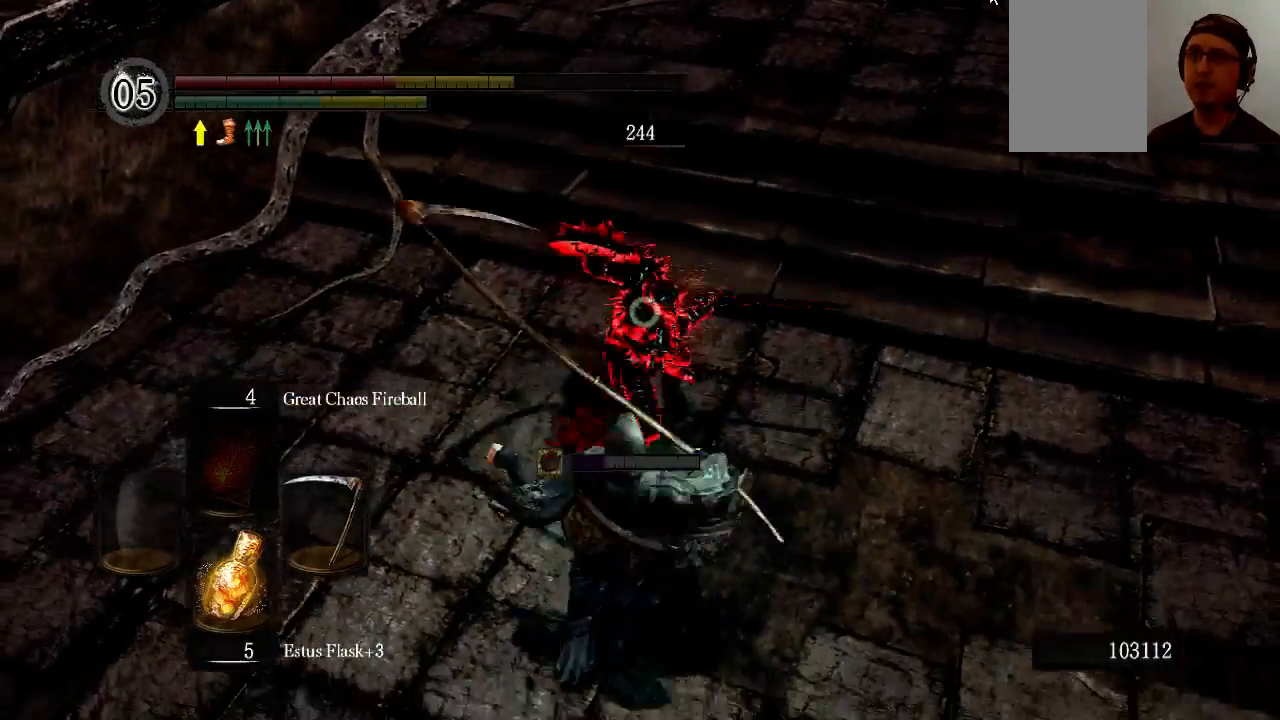
{"buttons": ["B"], "left_stick": "down", "right_stick": "center", "events": [[33, "B", "down"]]}
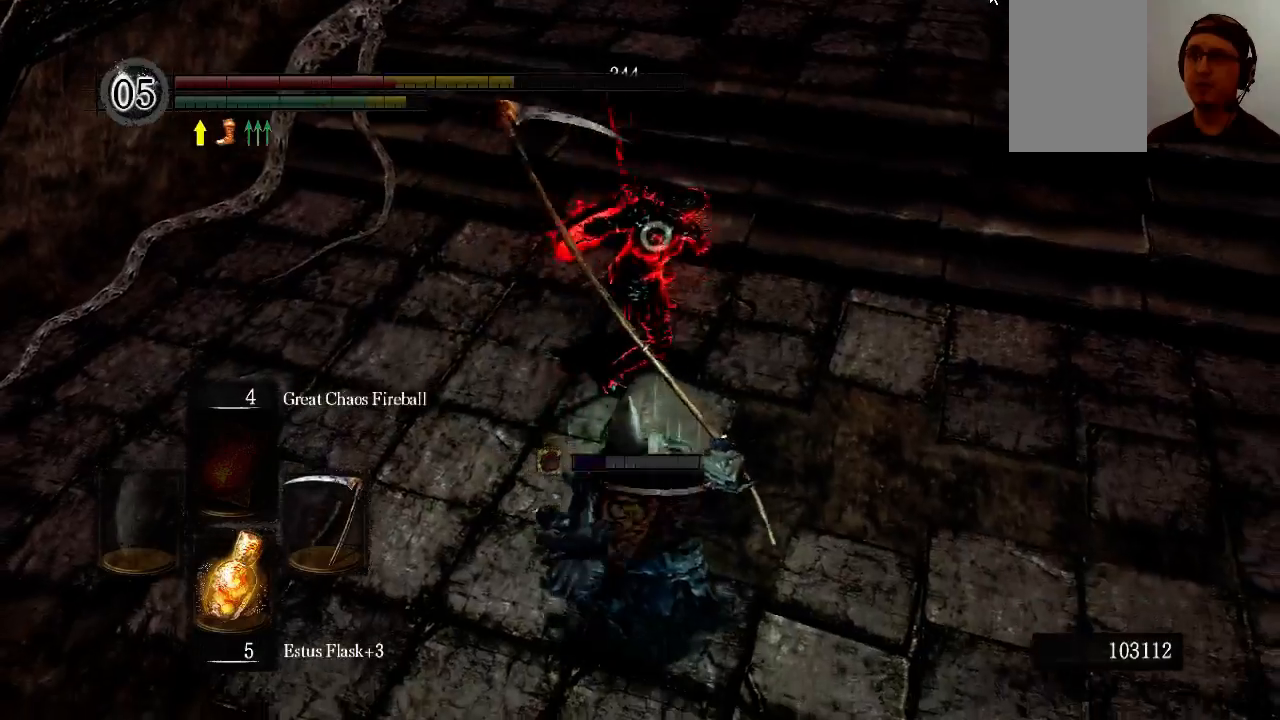
{"buttons": [], "left_stick": "down", "right_stick": "center", "events": [[167, "B", "up"]]}
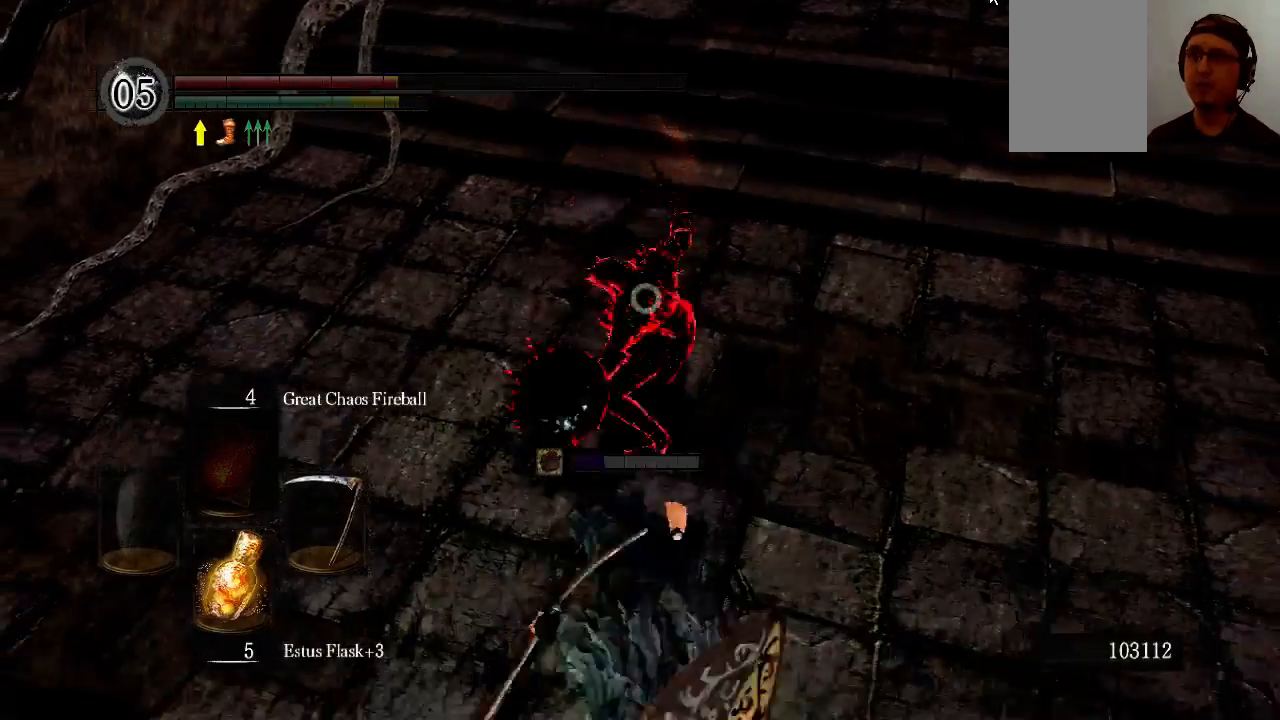
{"buttons": [], "left_stick": "down", "right_stick": "center", "events": []}
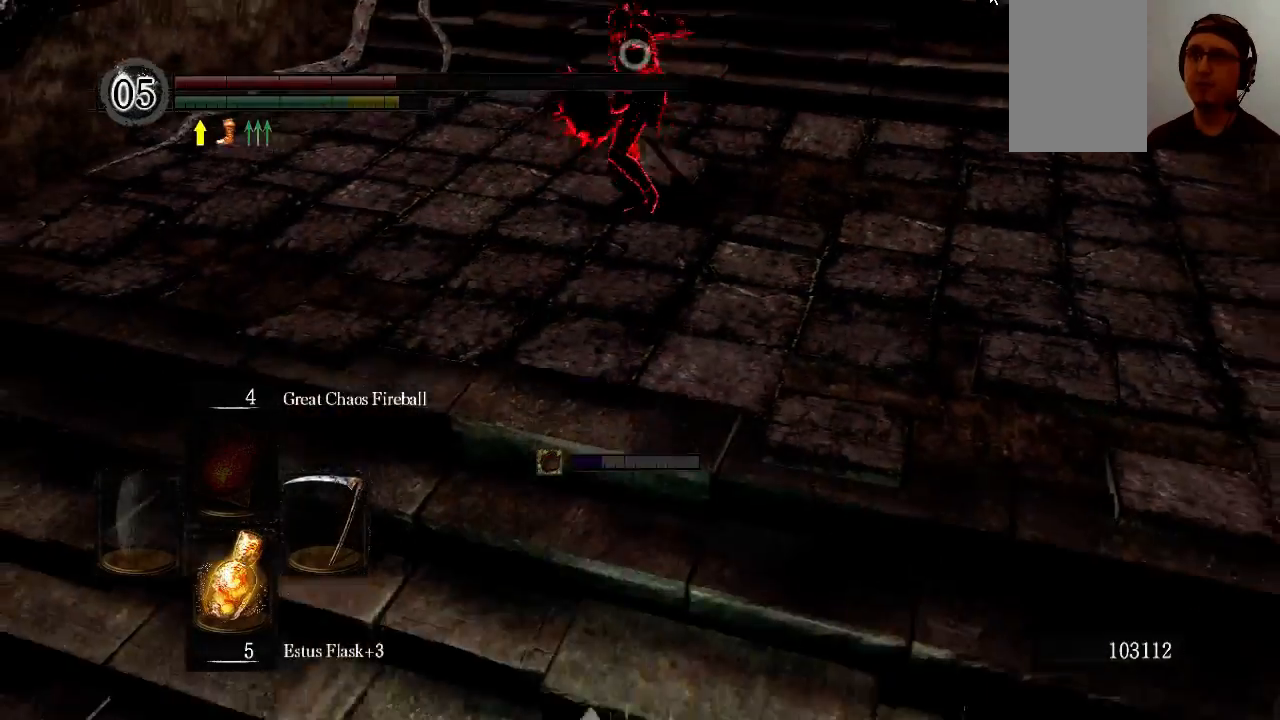
{"buttons": ["R2"], "left_stick": "center", "right_stick": "center", "events": [[167, "left_stick", "down-left"], [367, "left_stick", "center"], [433, "R2", "down"]]}
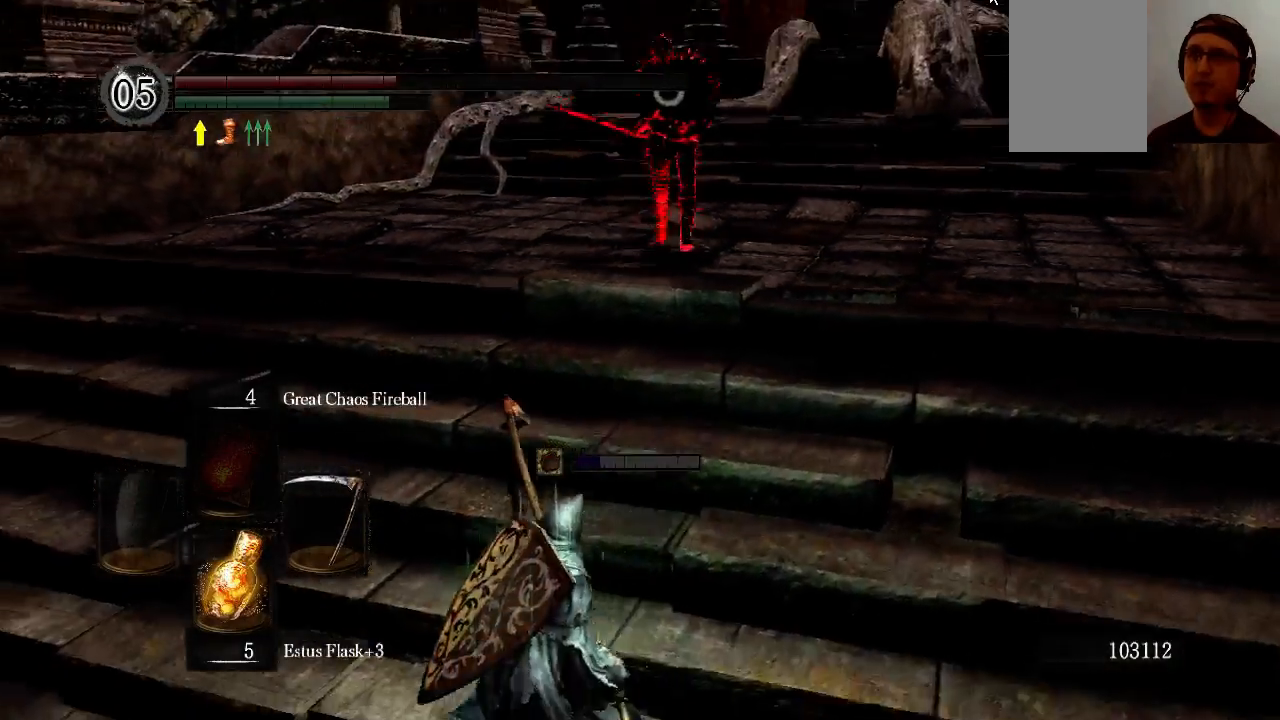
{"buttons": [], "left_stick": "center", "right_stick": "center", "events": [[100, "R2", "up"]]}
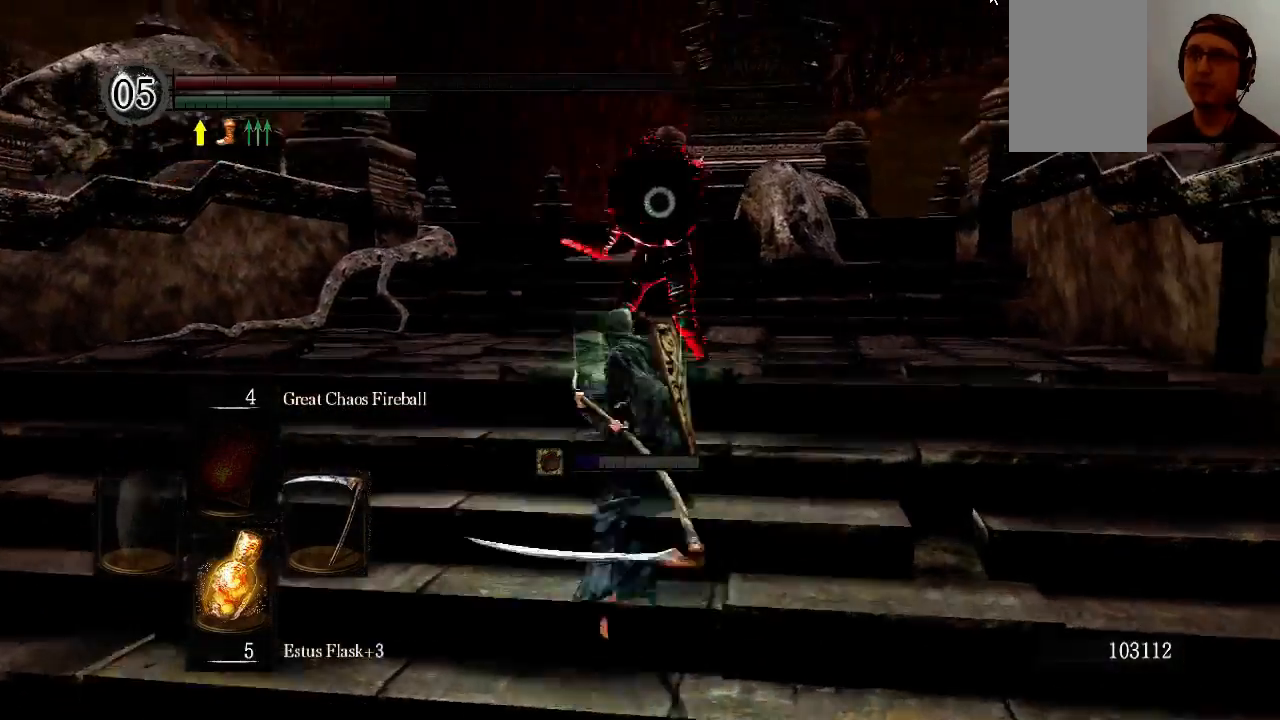
{"buttons": [], "left_stick": "down", "right_stick": "center", "events": [[500, "left_stick", "down"]]}
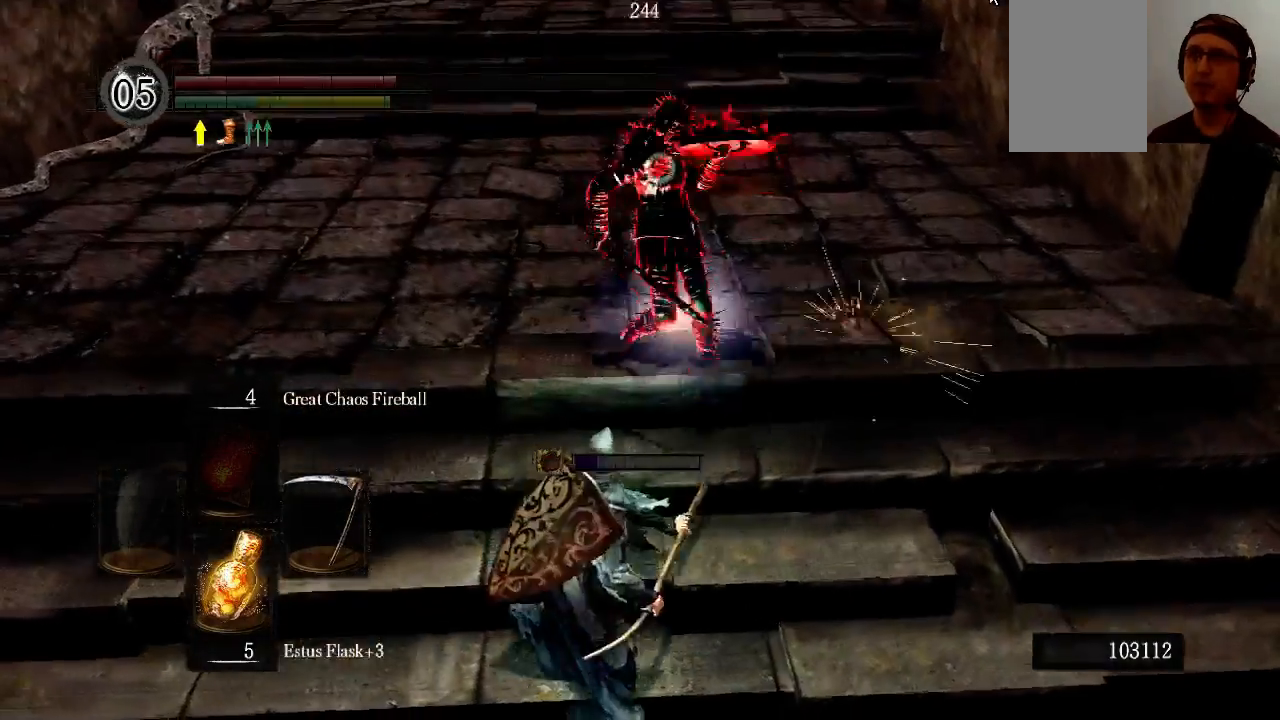
{"buttons": [], "left_stick": "down", "right_stick": "center", "events": [[67, "B", "down"], [233, "B", "up"]]}
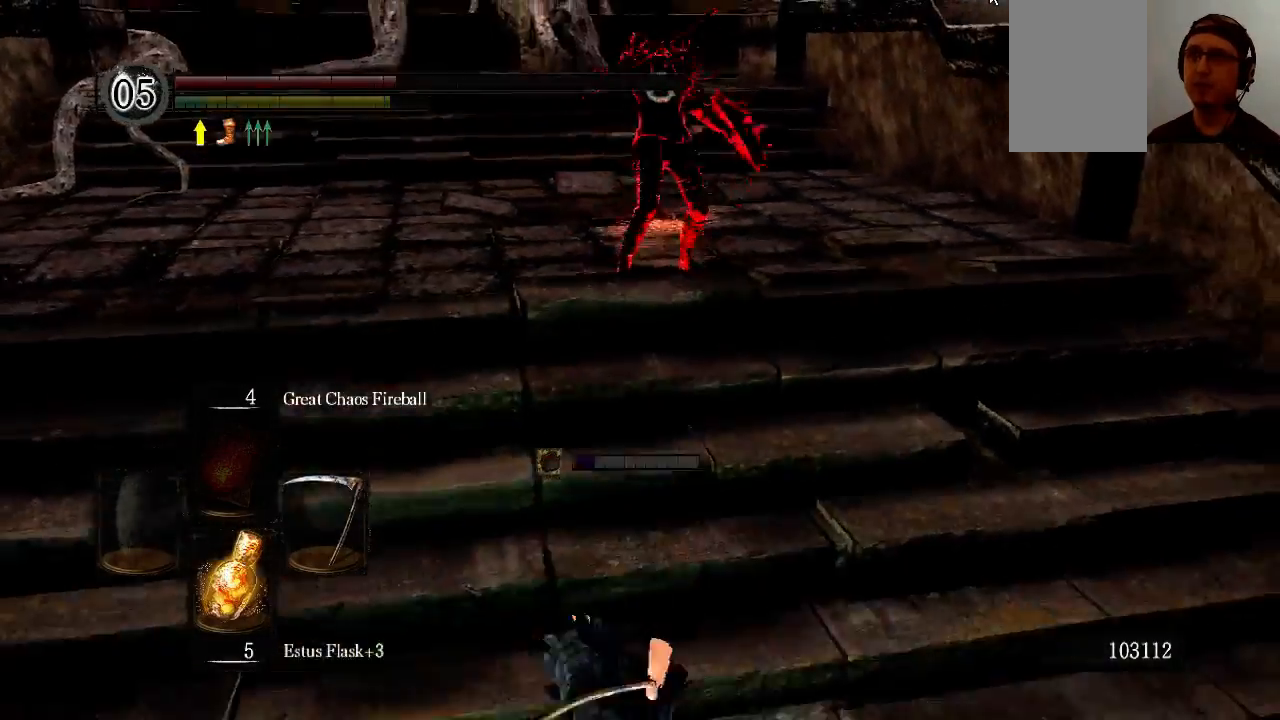
{"buttons": [], "left_stick": "up", "right_stick": "center", "events": [[33, "left_stick", "center"], [167, "left_stick", "up"]]}
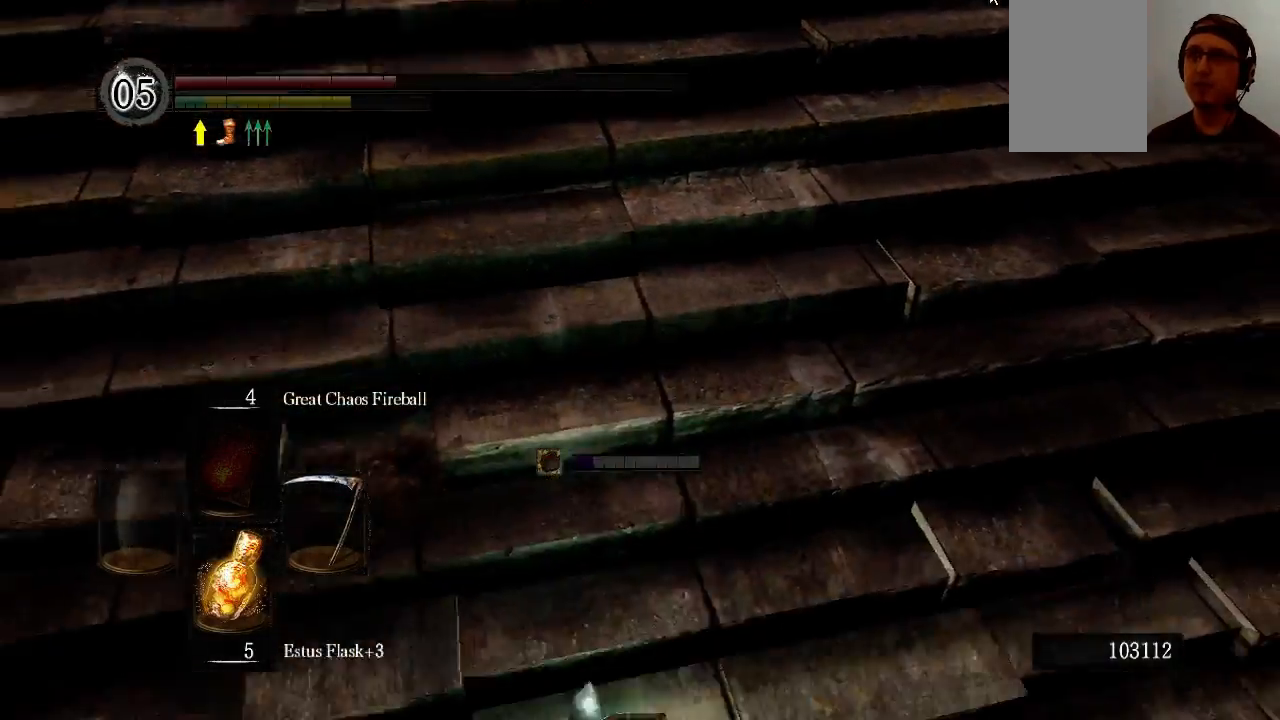
{"buttons": [], "left_stick": "up", "right_stick": "up", "events": [[400, "right_stick", "up"]]}
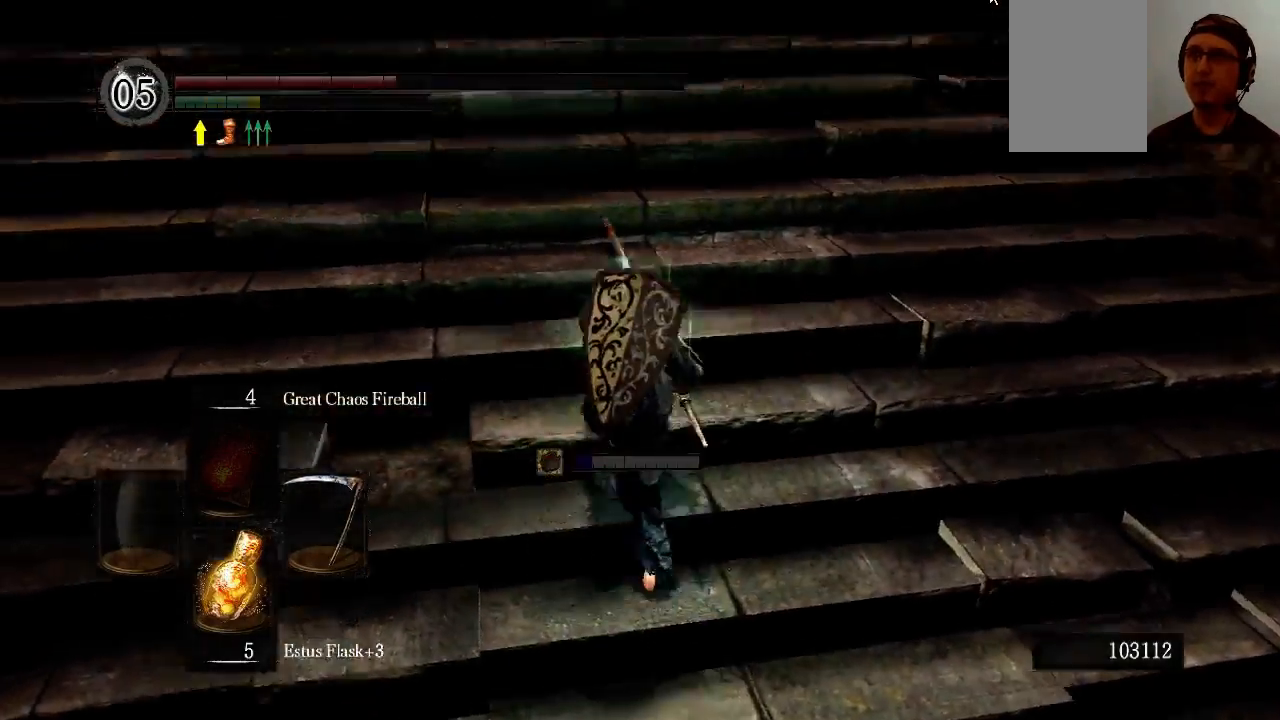
{"buttons": [], "left_stick": "up", "right_stick": "center", "events": [[100, "right_stick", "center"]]}
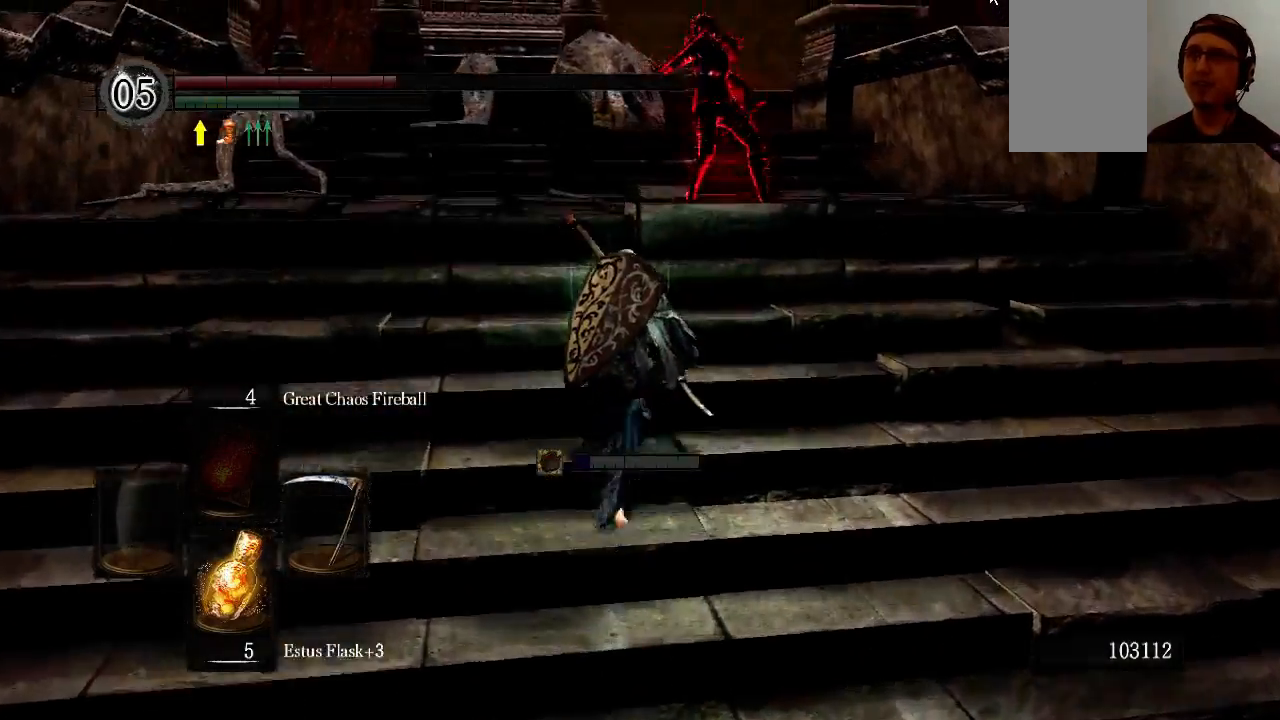
{"buttons": [], "left_stick": "up", "right_stick": "center", "events": [[100, "right_stick", "down-left"], [500, "right_stick", "center"]]}
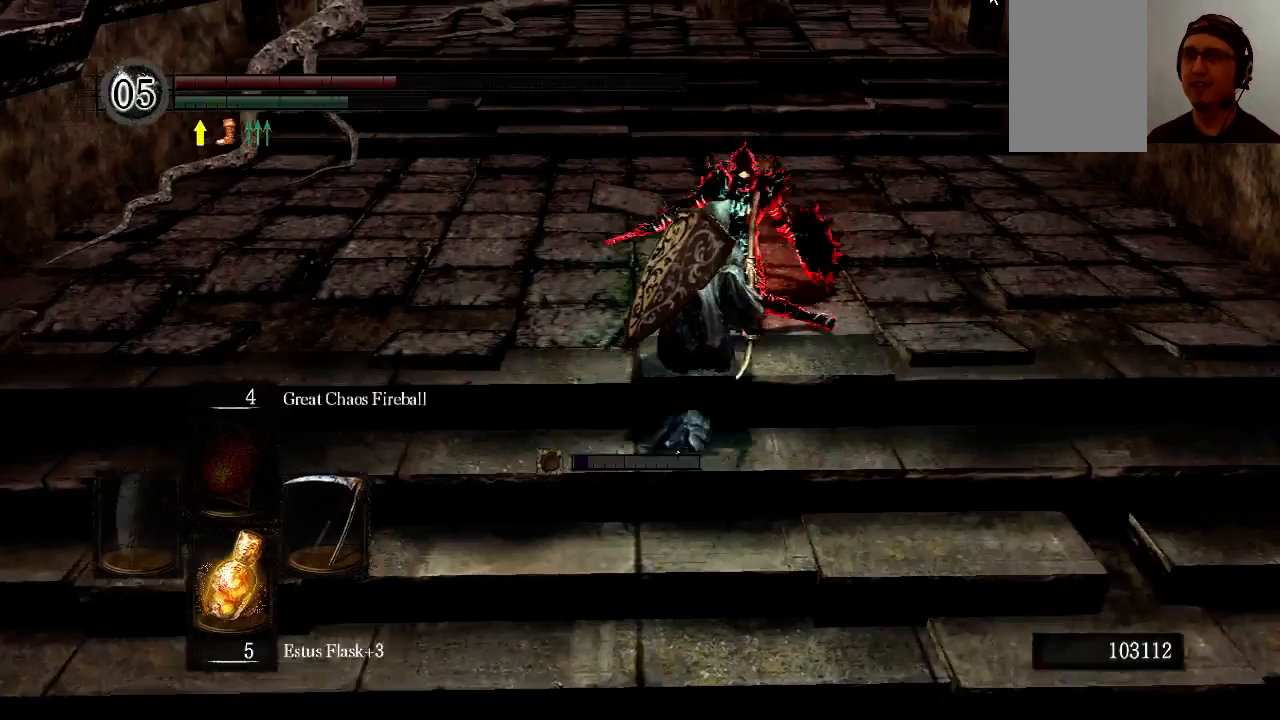
{"buttons": [], "left_stick": "center", "right_stick": "down-left", "events": [[167, "left_stick", "center"], [167, "right_stick", "down-left"]]}
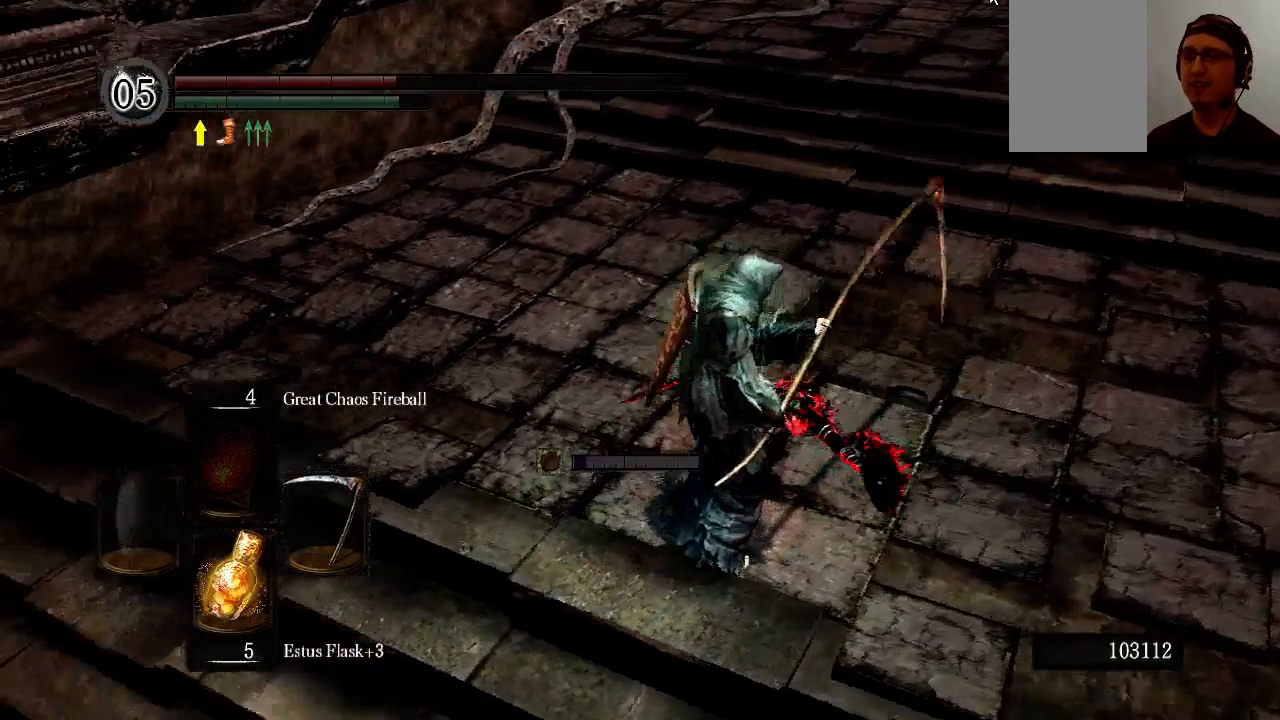
{"buttons": [], "left_stick": "center", "right_stick": "center", "events": [[100, "right_stick", "left"], [200, "right_stick", "center"]]}
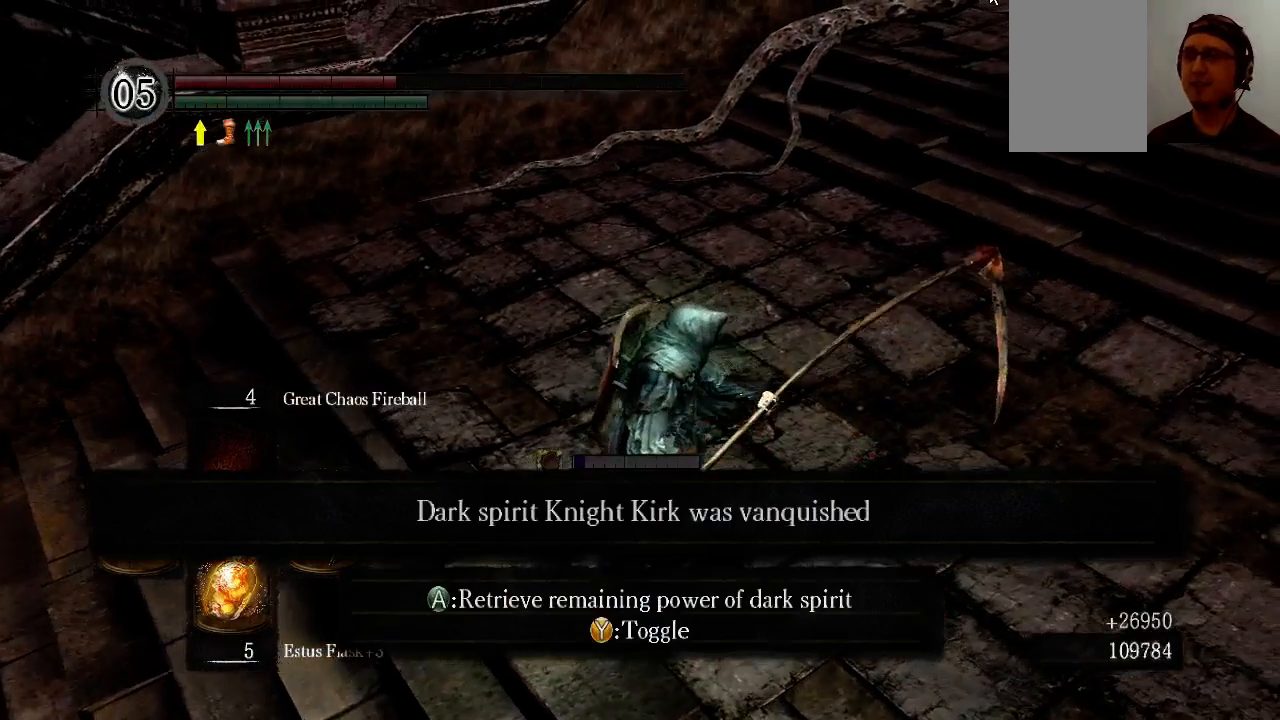
{"buttons": [], "left_stick": "center", "right_stick": "center", "events": []}
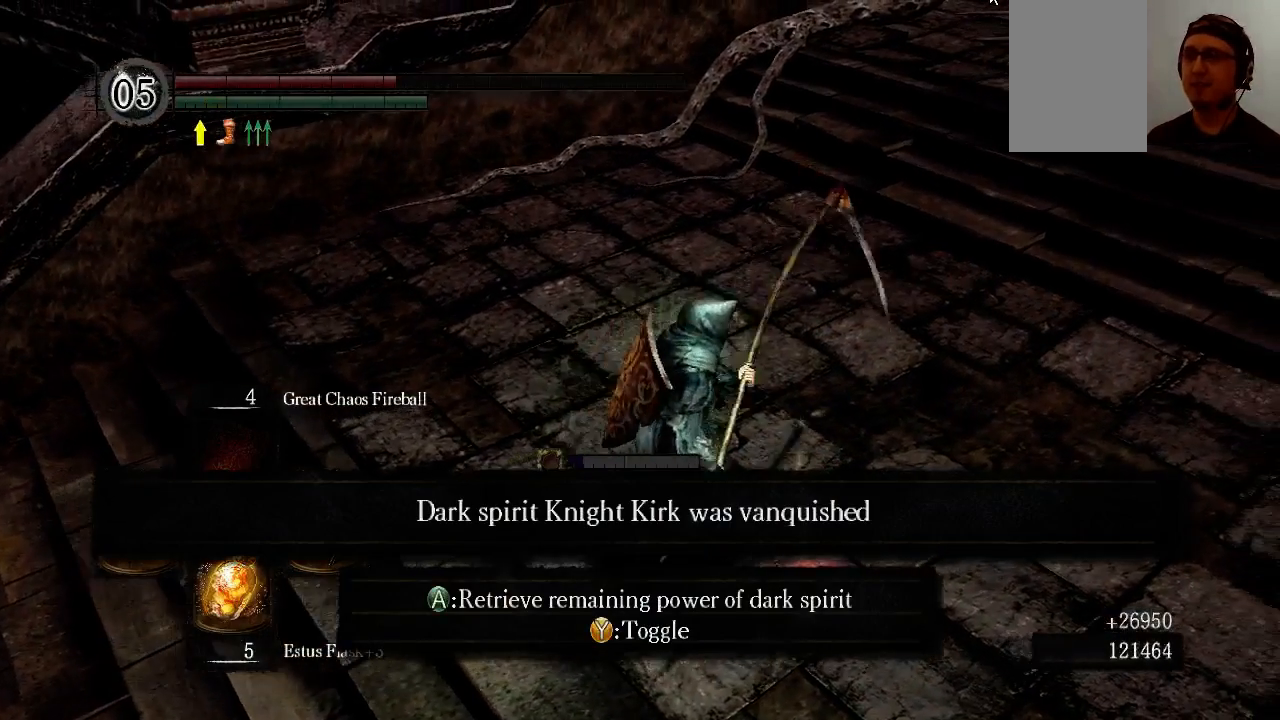
{"buttons": ["A"], "left_stick": "center", "right_stick": "center", "events": [[367, "left_stick", "right"], [433, "A", "down"], [500, "left_stick", "center"]]}
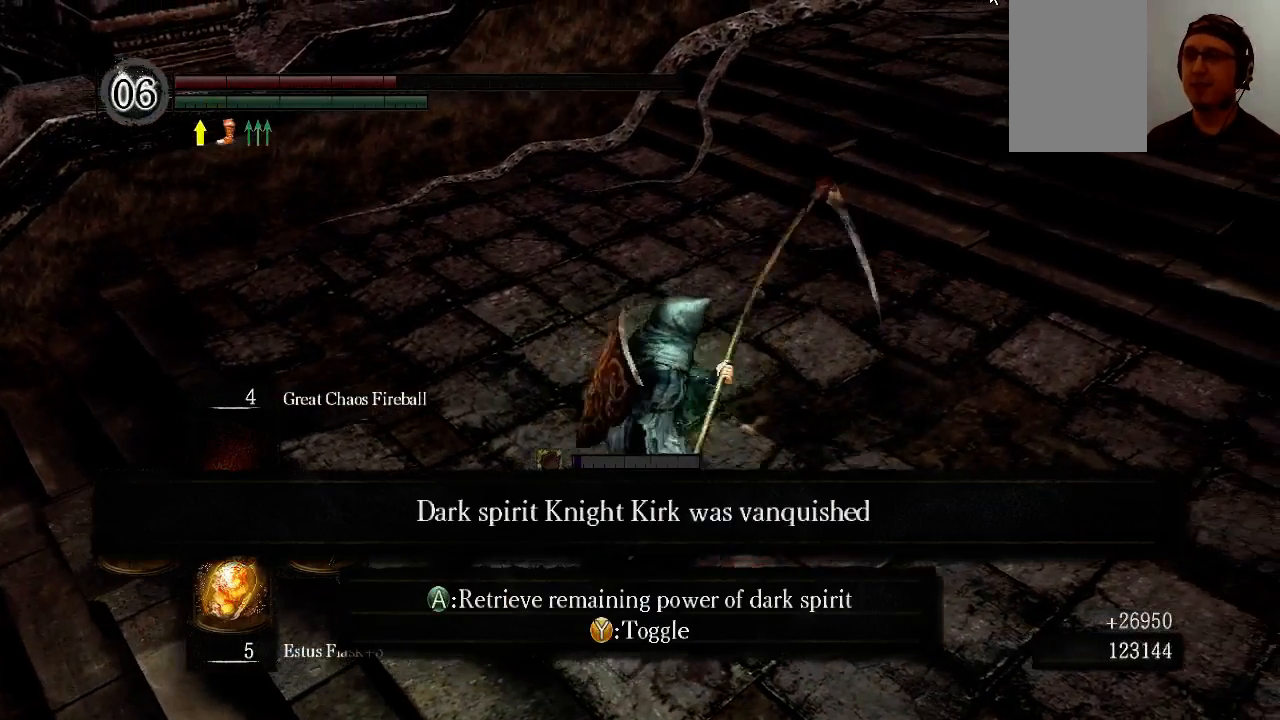
{"buttons": [], "left_stick": "center", "right_stick": "center", "events": [[100, "A", "up"]]}
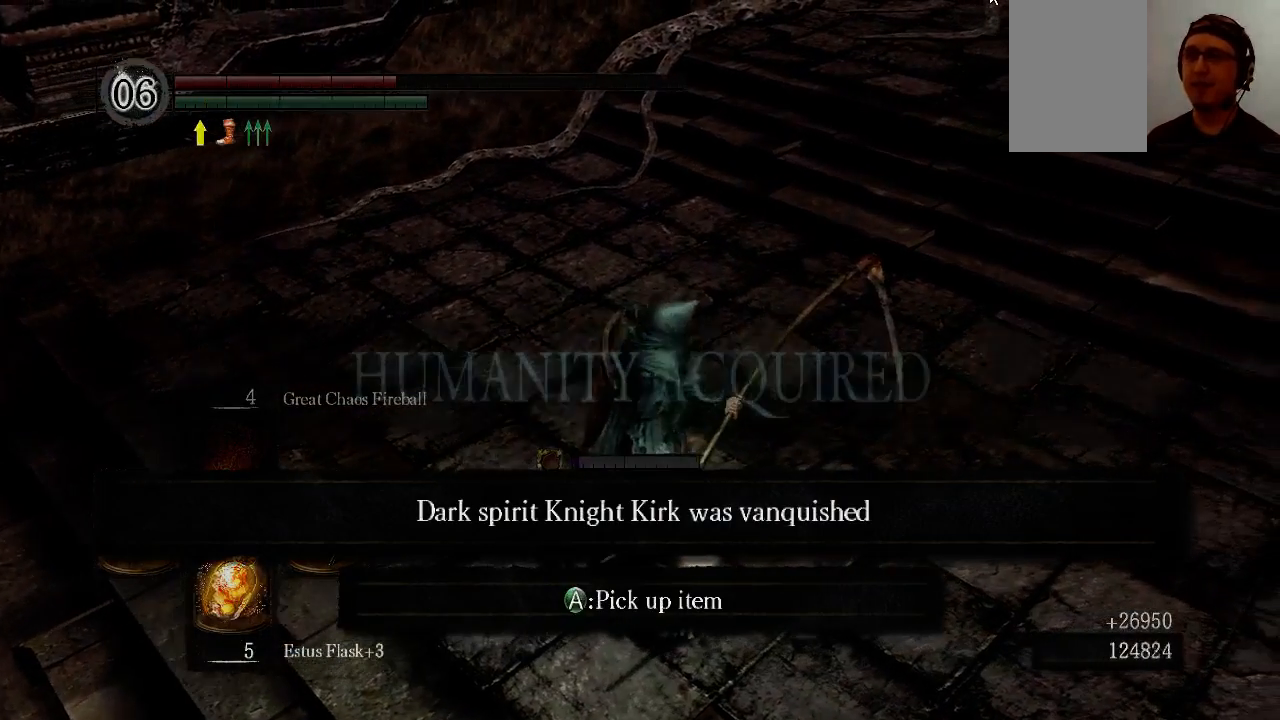
{"buttons": [], "left_stick": "center", "right_stick": "center", "events": [[167, "A", "down"], [300, "A", "up"]]}
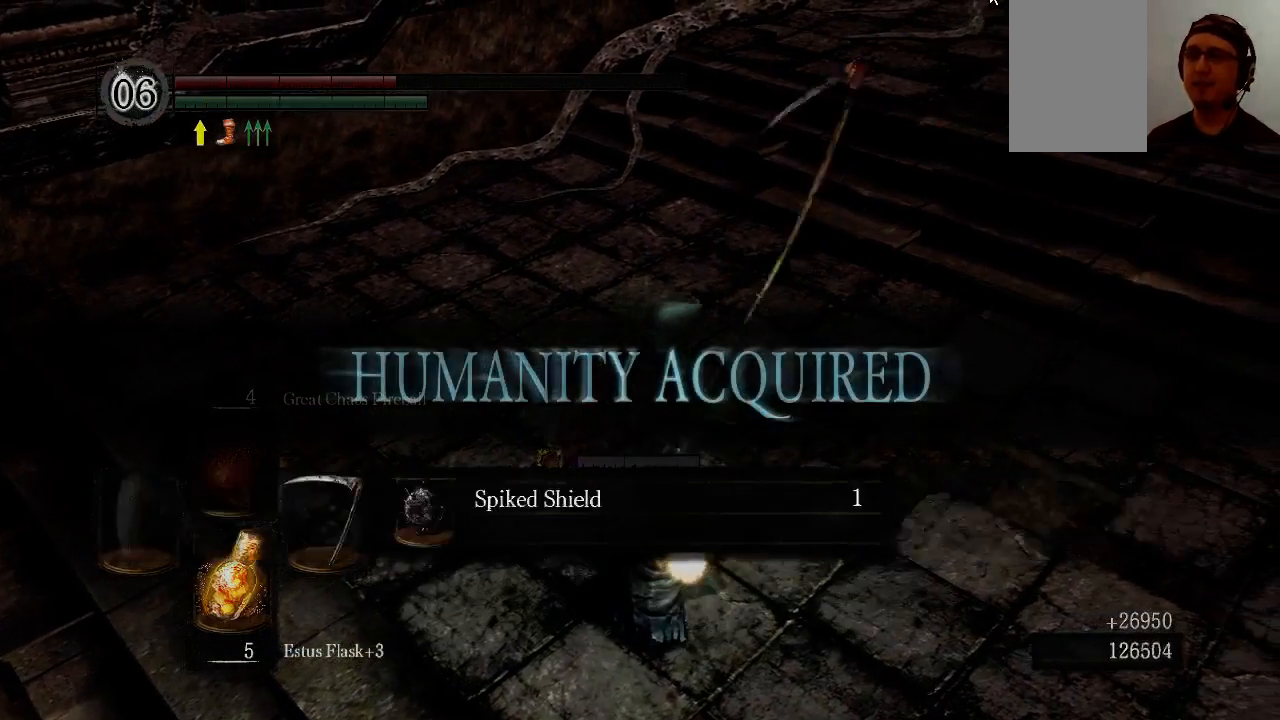
{"buttons": [], "left_stick": "center", "right_stick": "center", "events": []}
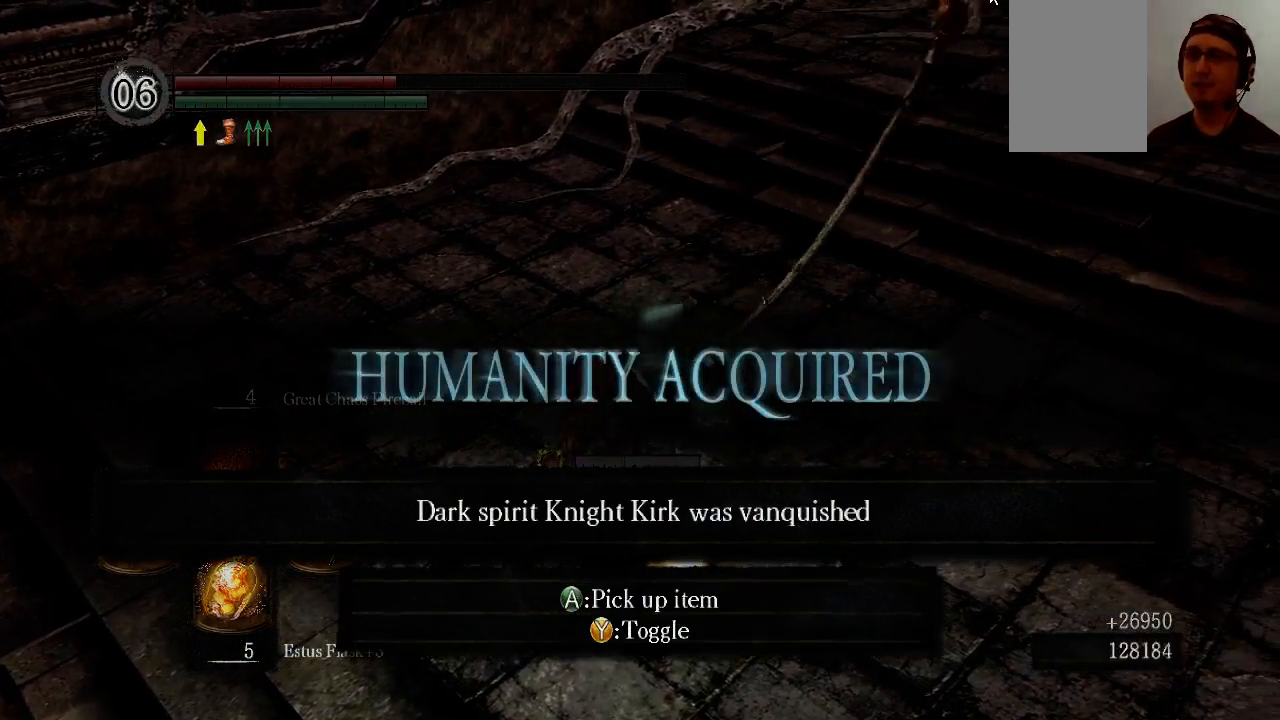
{"buttons": [], "left_stick": "center", "right_stick": "center", "events": [[33, "right_stick", "right"], [367, "right_stick", "center"]]}
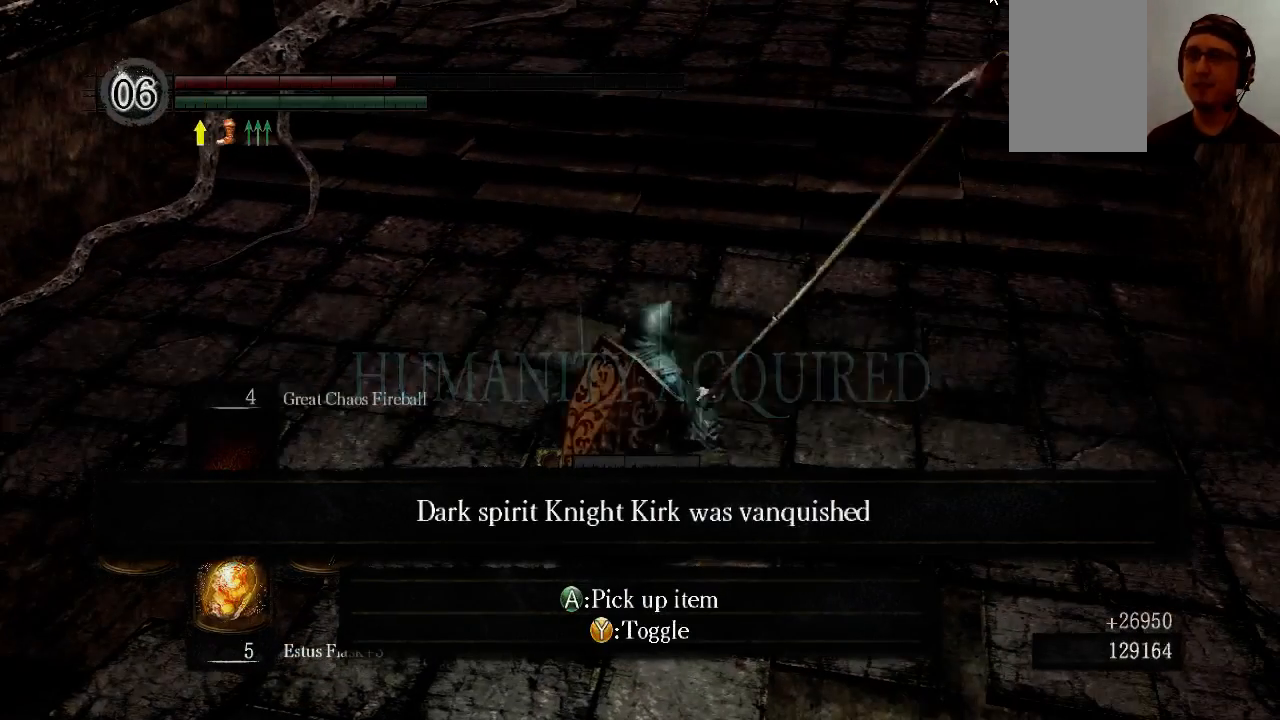
{"buttons": [], "left_stick": "center", "right_stick": "center", "events": []}
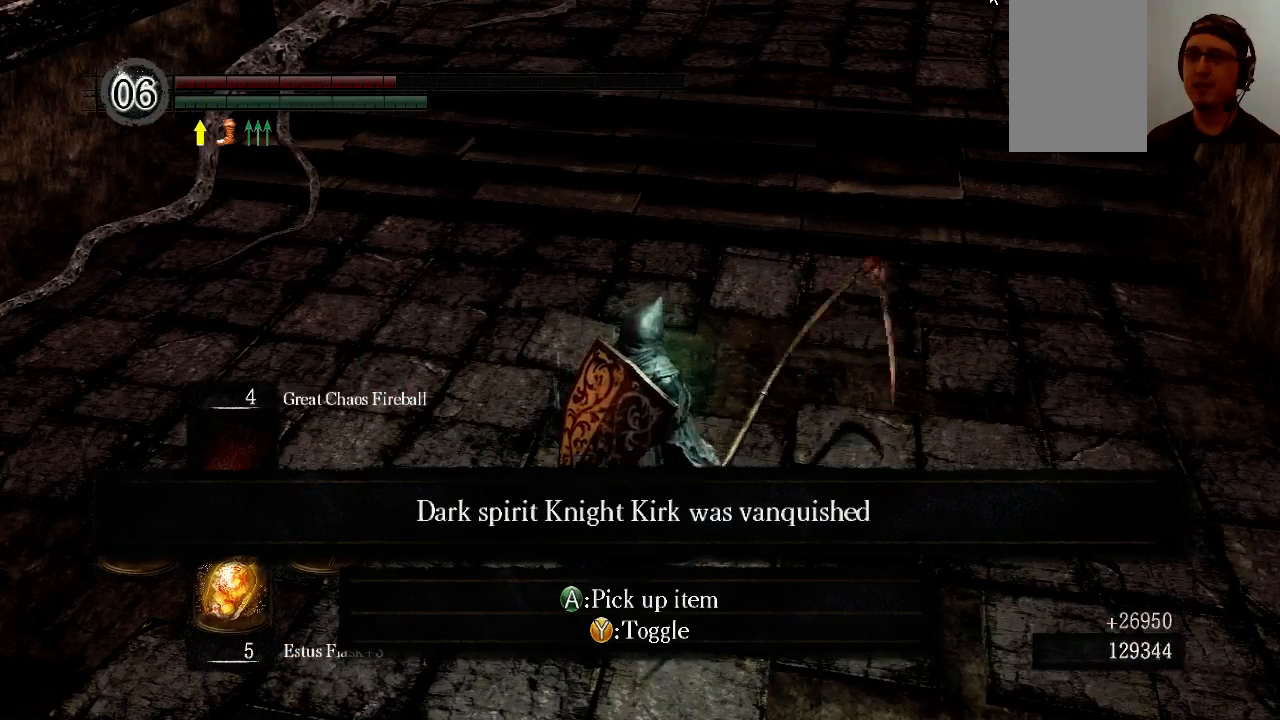
{"buttons": [], "left_stick": "center", "right_stick": "center", "events": []}
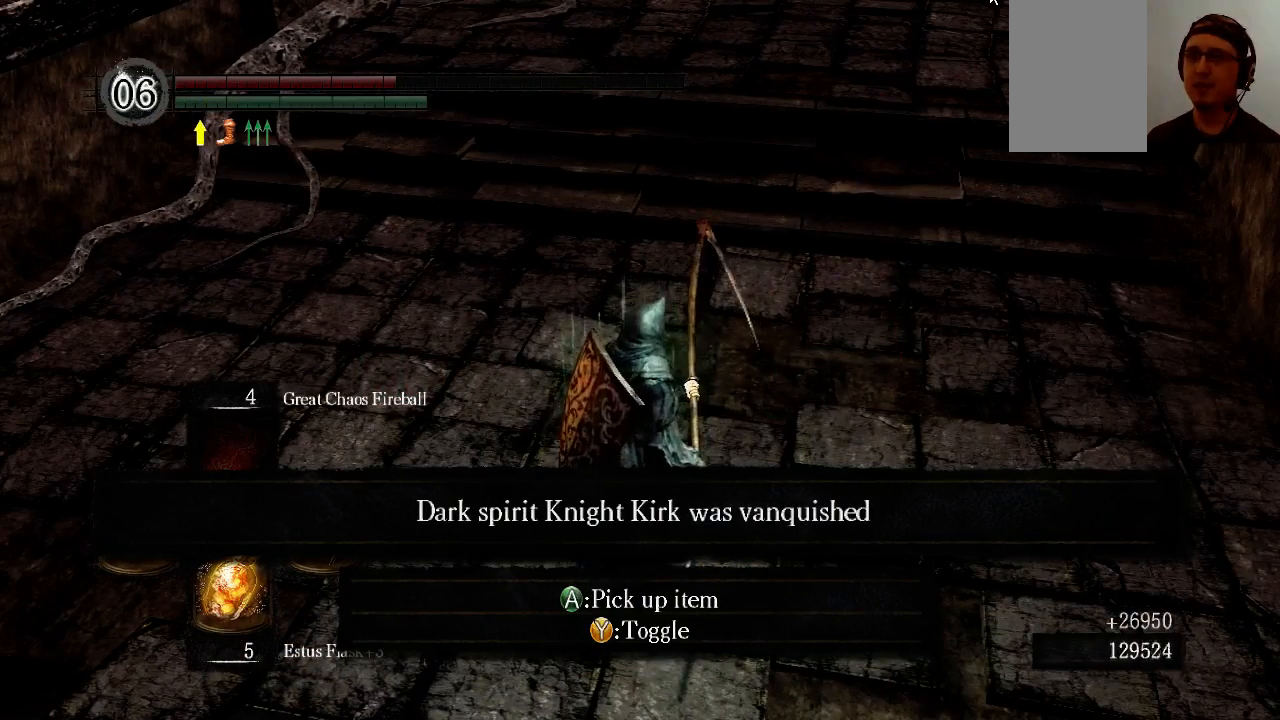
{"buttons": [], "left_stick": "center", "right_stick": "center", "events": []}
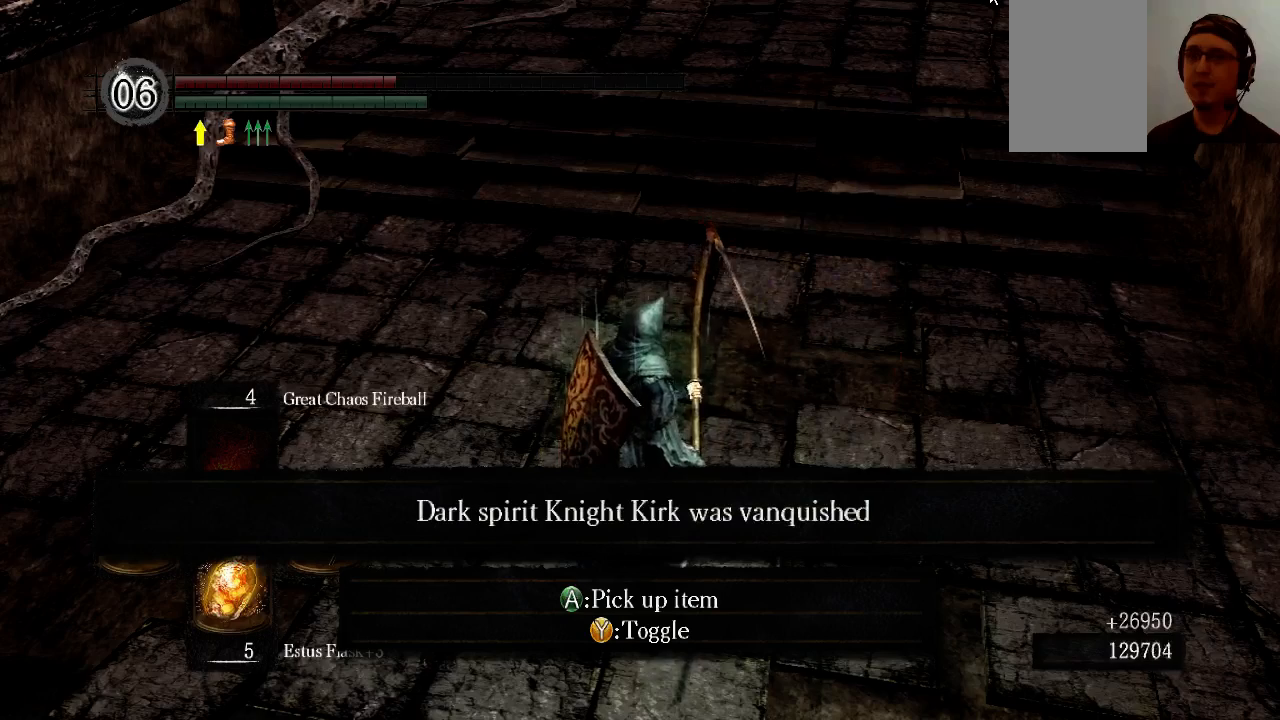
{"buttons": [], "left_stick": "center", "right_stick": "center", "events": [[267, "right_stick", "right"], [433, "right_stick", "center"]]}
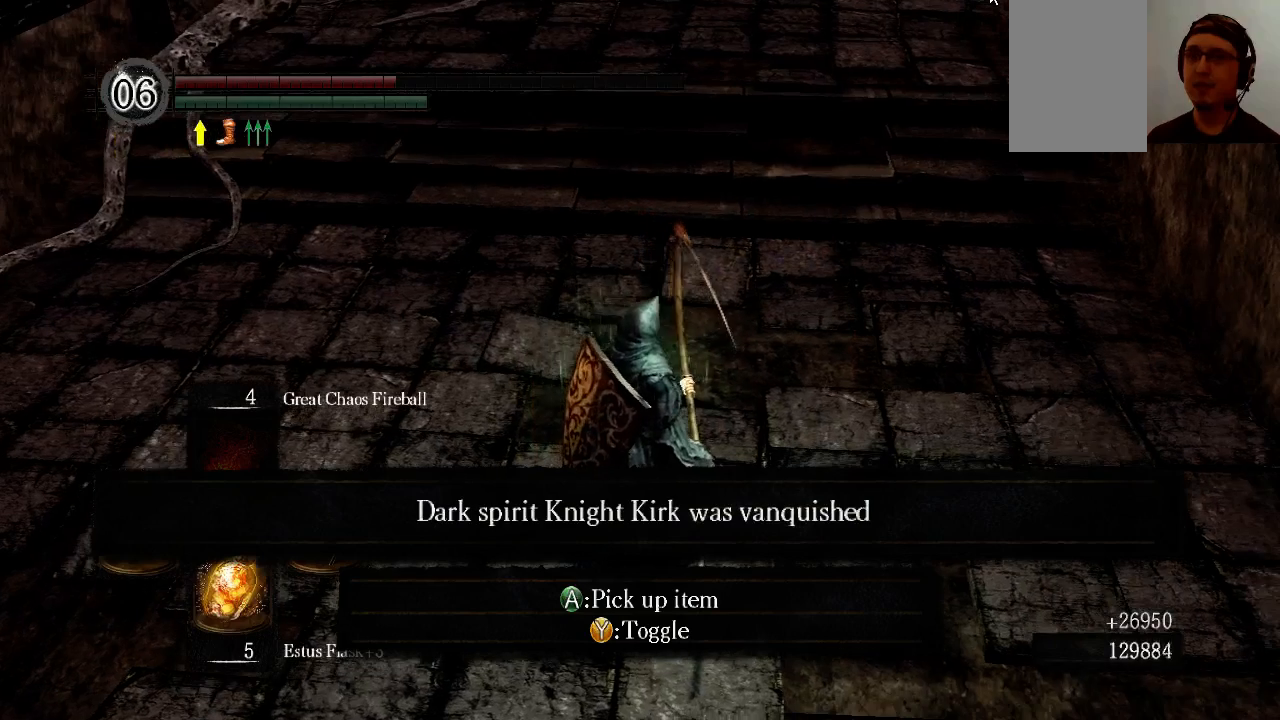
{"buttons": [], "left_stick": "center", "right_stick": "center", "events": []}
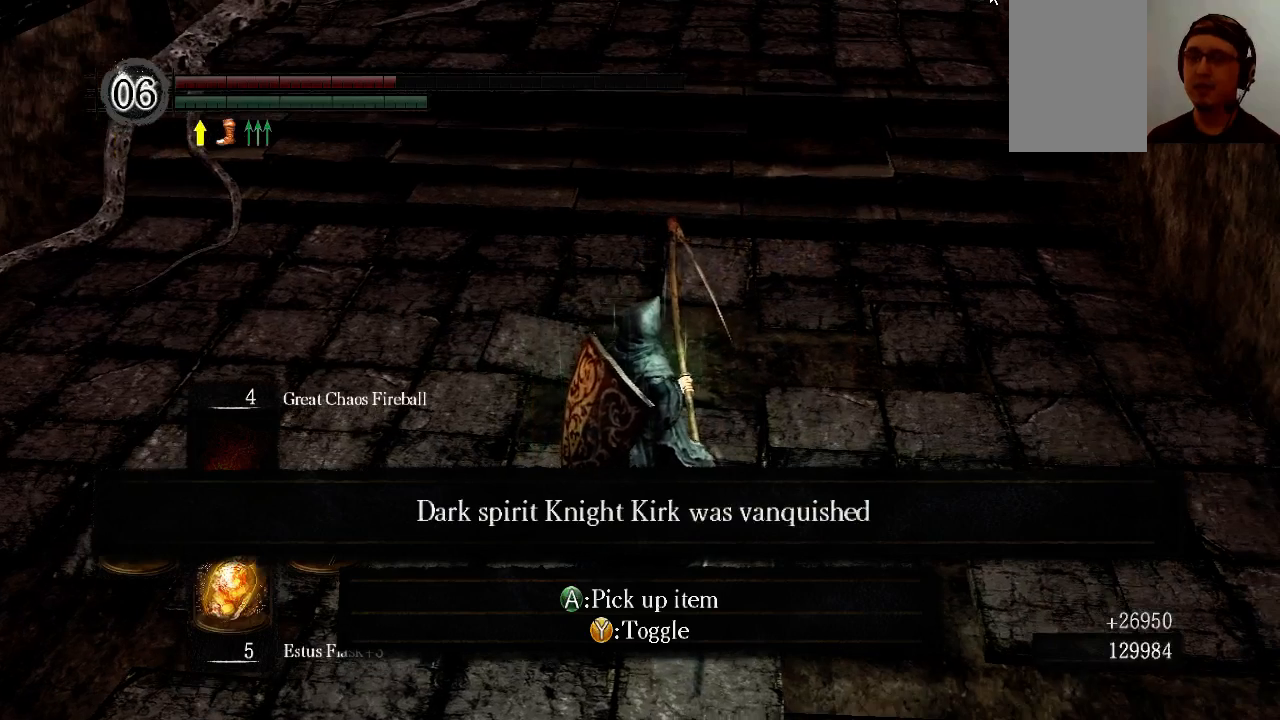
{"buttons": [], "left_stick": "center", "right_stick": "center", "events": []}
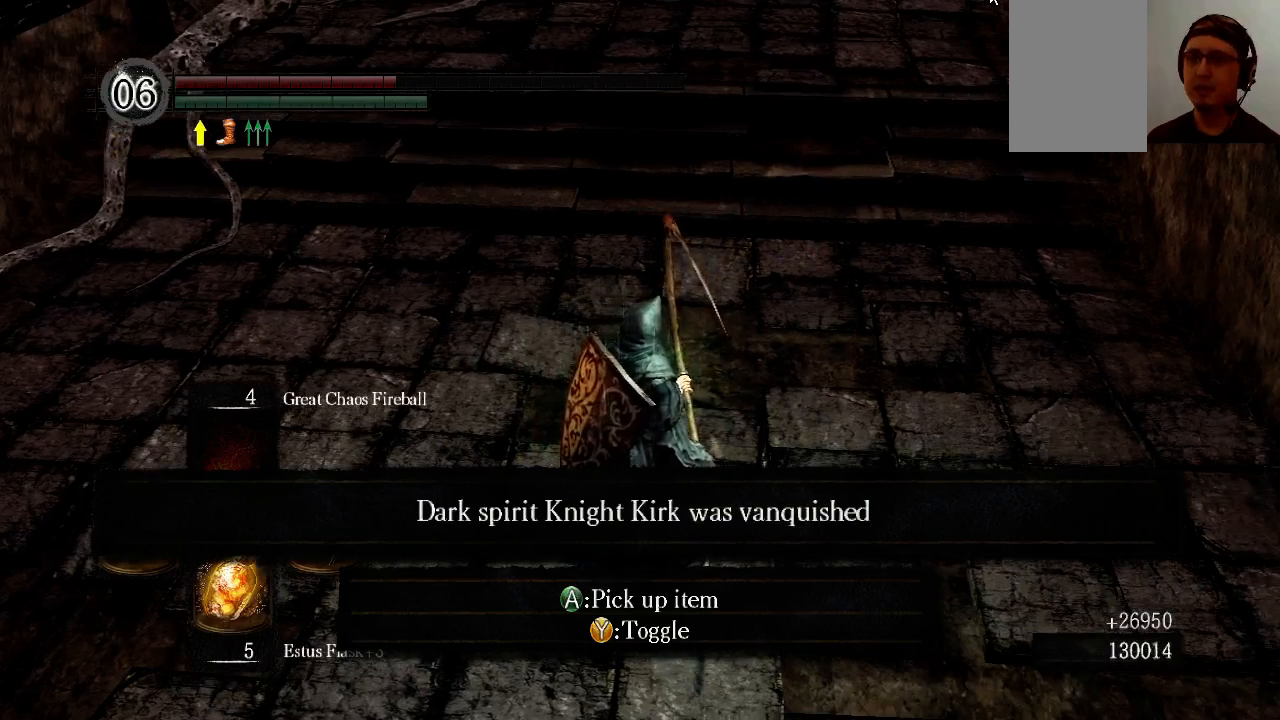
{"buttons": [], "left_stick": "center", "right_stick": "center", "events": [[300, "right_stick", "right"], [500, "right_stick", "center"]]}
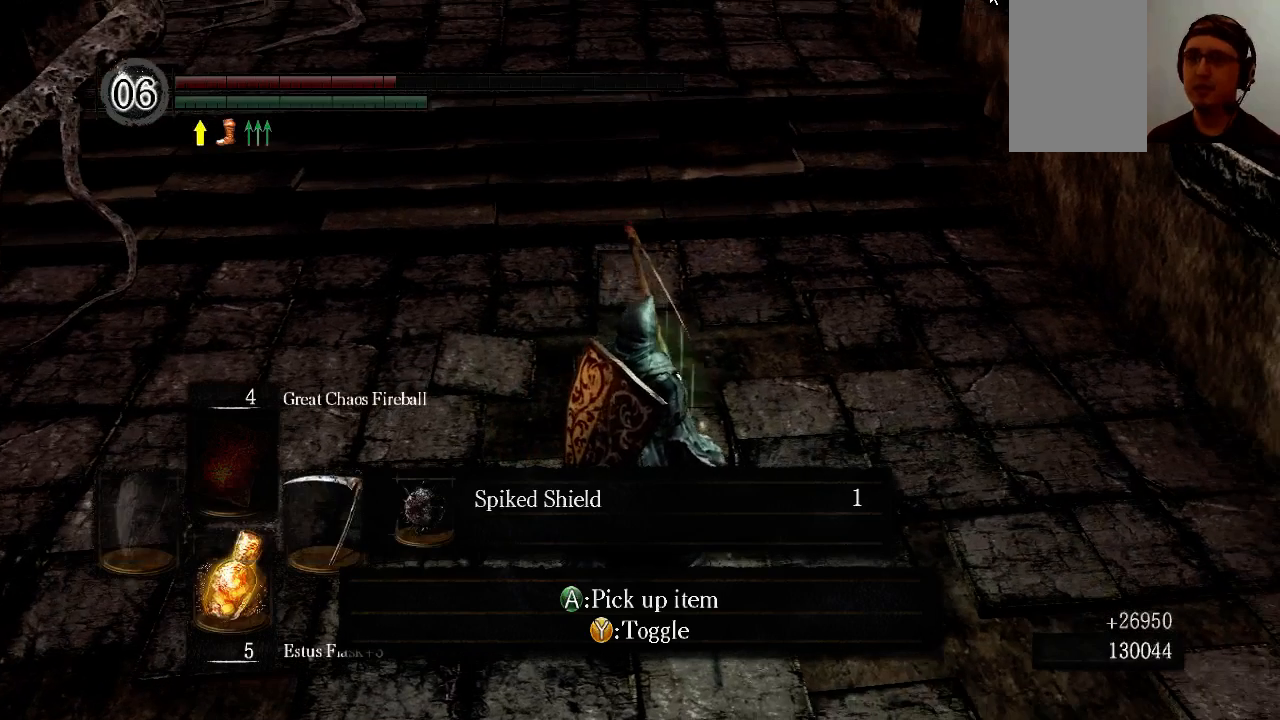
{"buttons": [], "left_stick": "center", "right_stick": "center", "events": []}